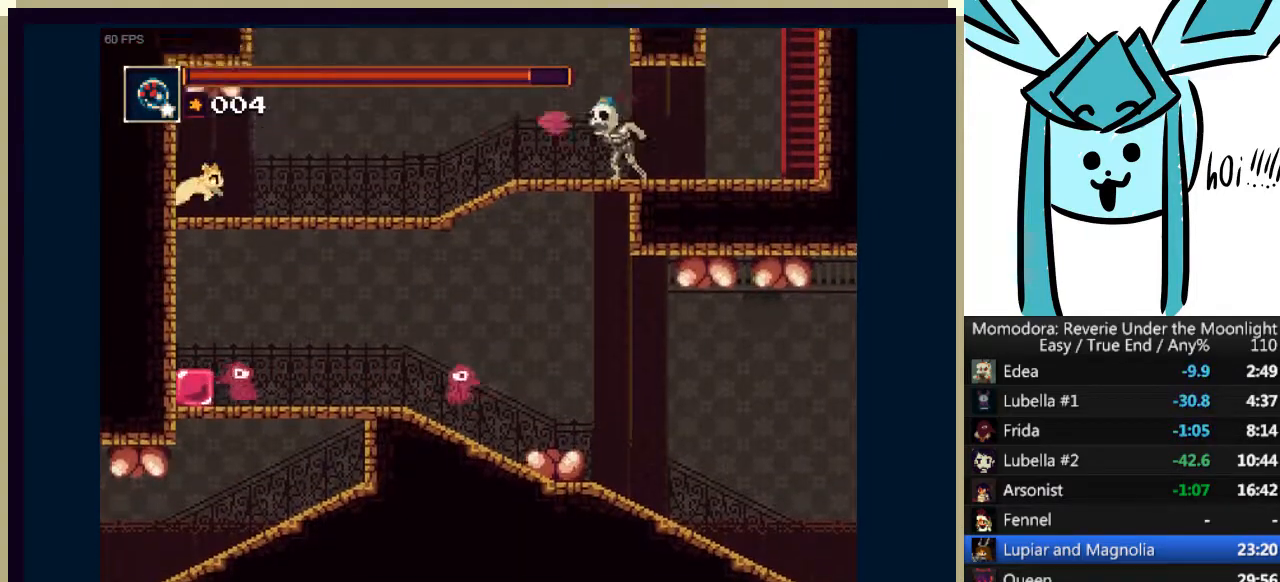
Gameplay with keyboard; each line is a JSON object with the keys held at the frame after it. "events" lists presses ("down") and releases ("up") of "a", "d", "down", "e", "left", "q", "right", "s", "shift_l", "shift_r", "tab", "up" and "w" between this image and that frame as [ms after this image, input, new state], when the widget could be followed in between. No other keys are recorded. Mouse input is not recorded.
{"keys": ["right"], "events": [[133, "a", "up"], [233, "a", "down"], [300, "a", "up"]]}
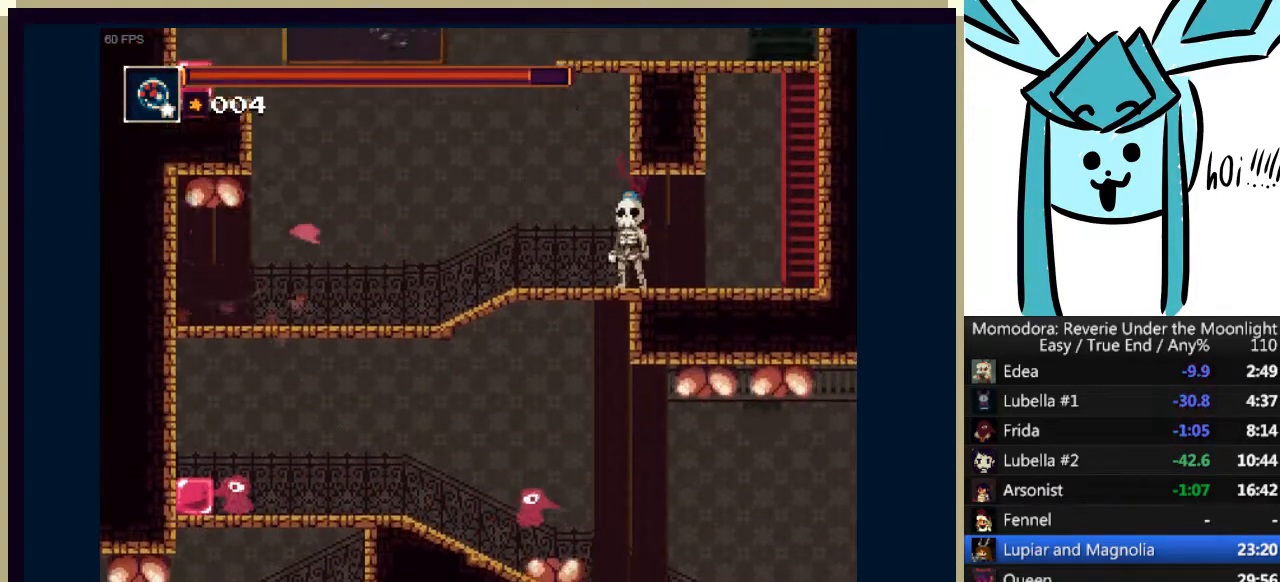
{"keys": ["right"], "events": [[300, "a", "down"], [433, "a", "up"]]}
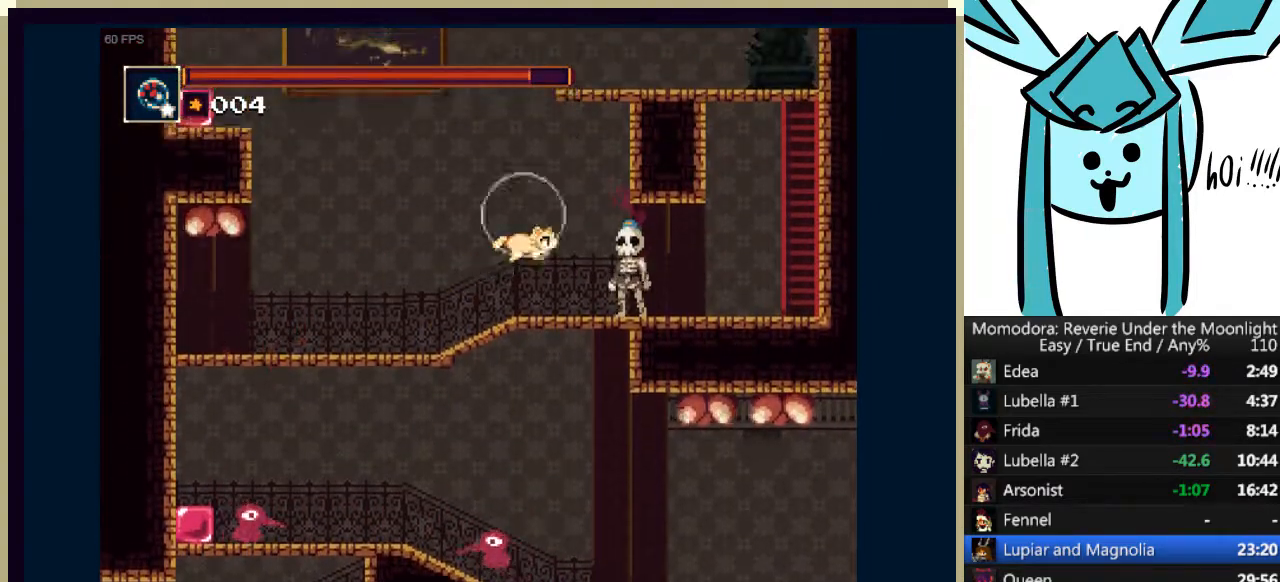
{"keys": ["w"], "events": [[33, "q", "down"], [100, "q", "up"], [400, "right", "up"], [500, "w", "down"]]}
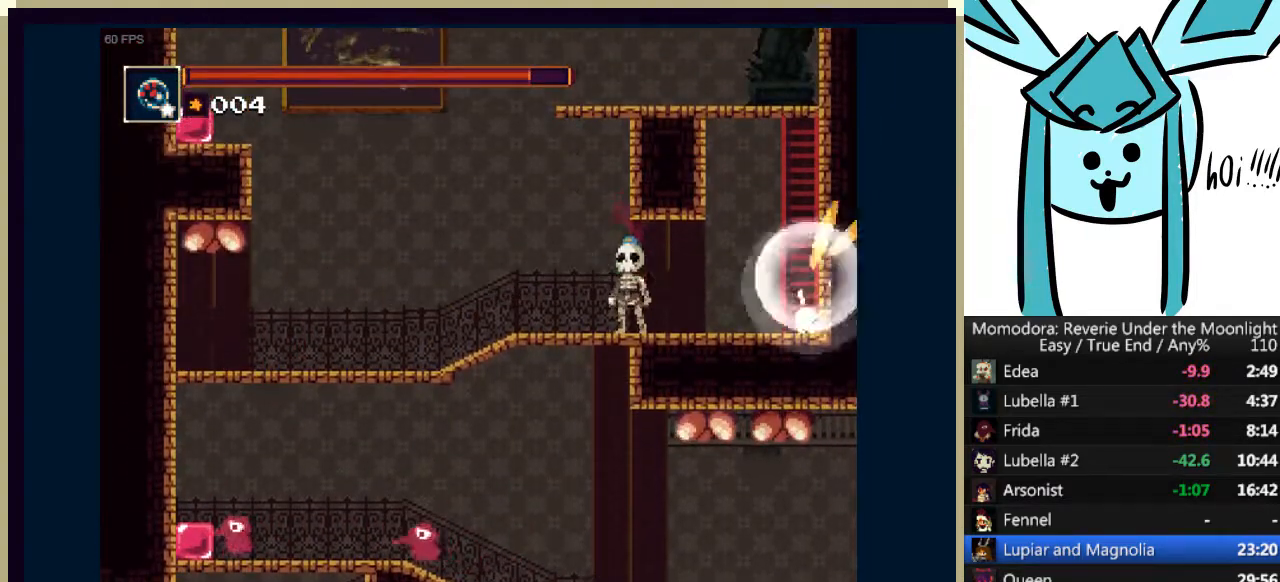
{"keys": ["a"], "events": [[67, "w", "up"], [367, "a", "down"]]}
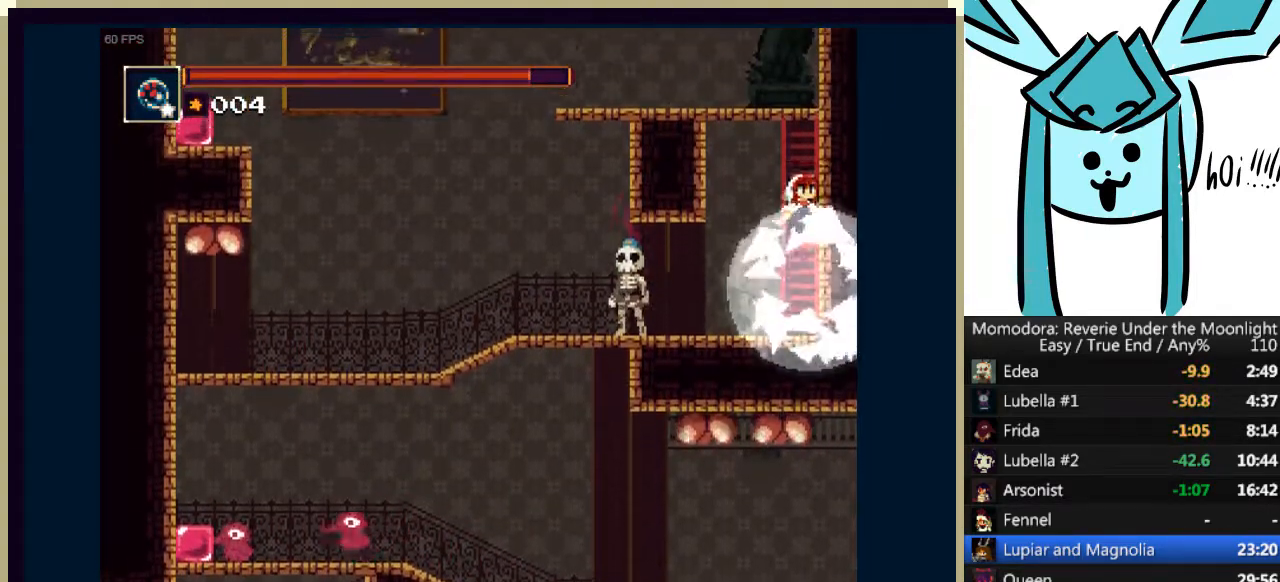
{"keys": ["a", "up"], "events": [[100, "a", "up"], [133, "up", "down"], [200, "a", "down"], [267, "a", "up"], [367, "a", "down"], [467, "a", "up"], [500, "a", "down"]]}
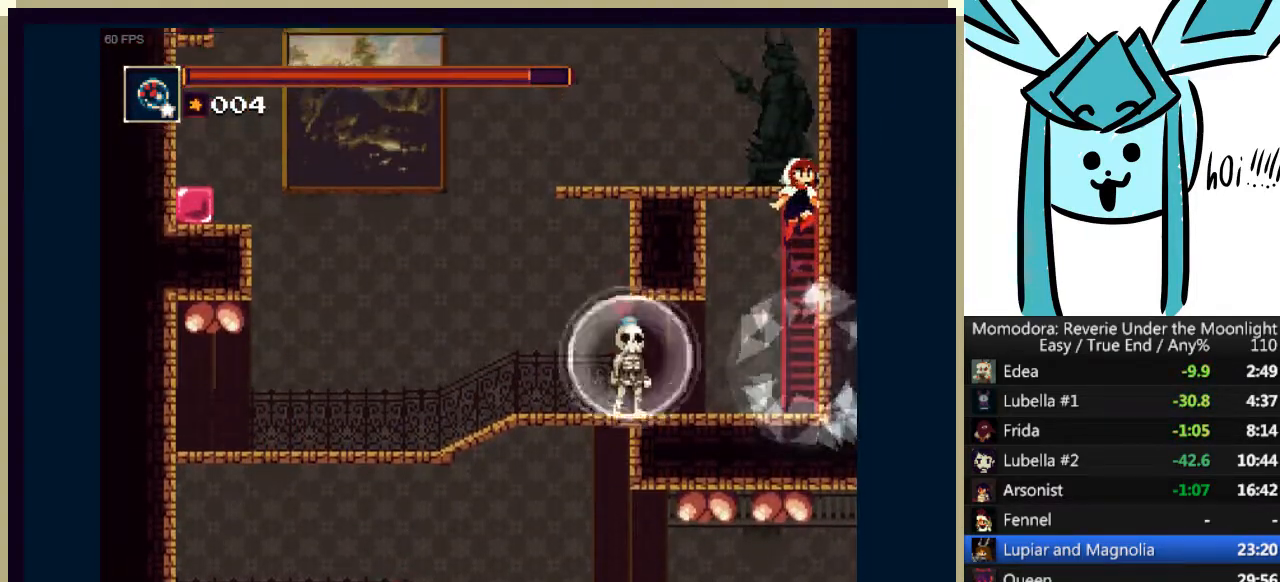
{"keys": ["a", "left", "up"], "events": [[67, "left", "down"], [167, "a", "up"], [200, "a", "down"]]}
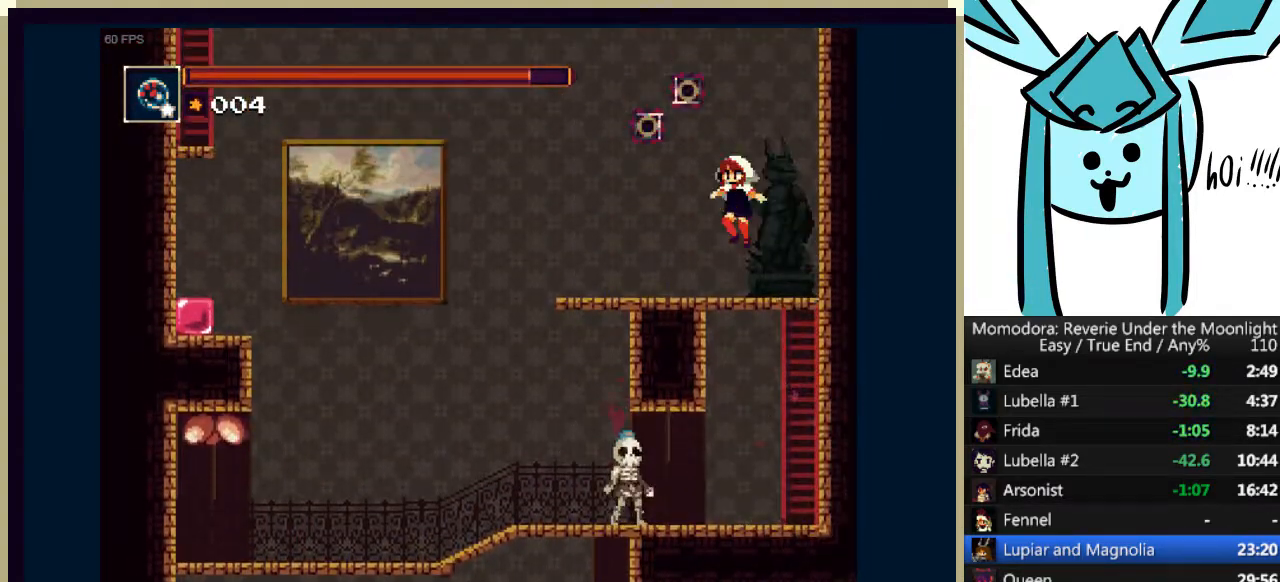
{"keys": ["left"], "events": [[33, "up", "up"], [467, "a", "up"]]}
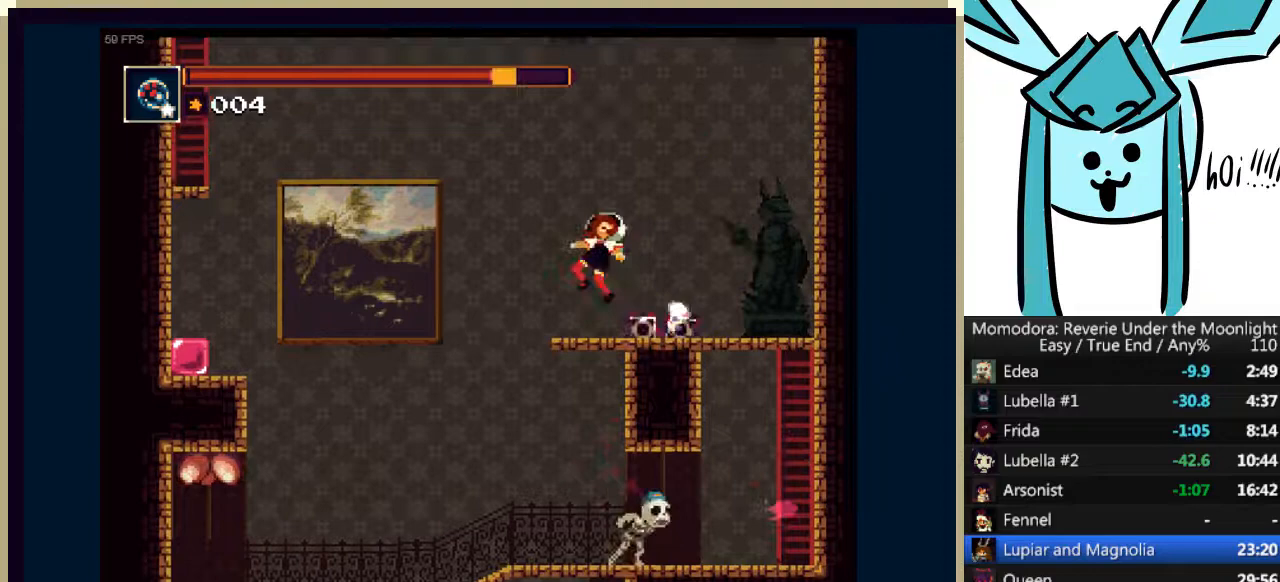
{"keys": ["left"], "events": [[233, "a", "down"], [500, "a", "up"]]}
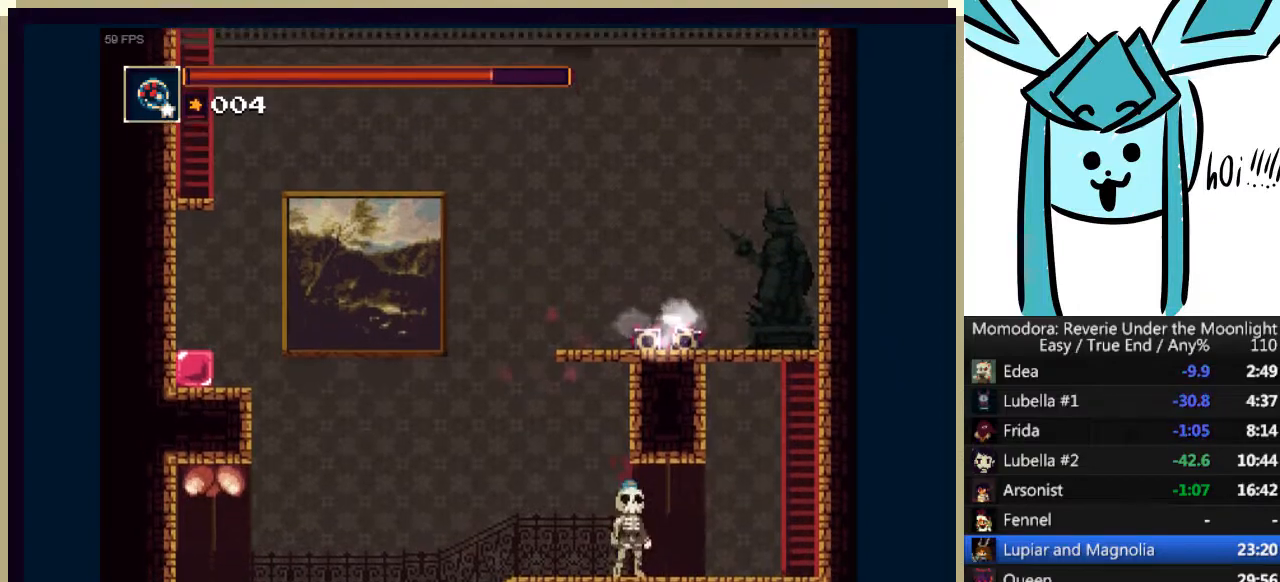
{"keys": ["a", "left"], "events": [[167, "q", "down"], [300, "q", "up"], [400, "a", "down"]]}
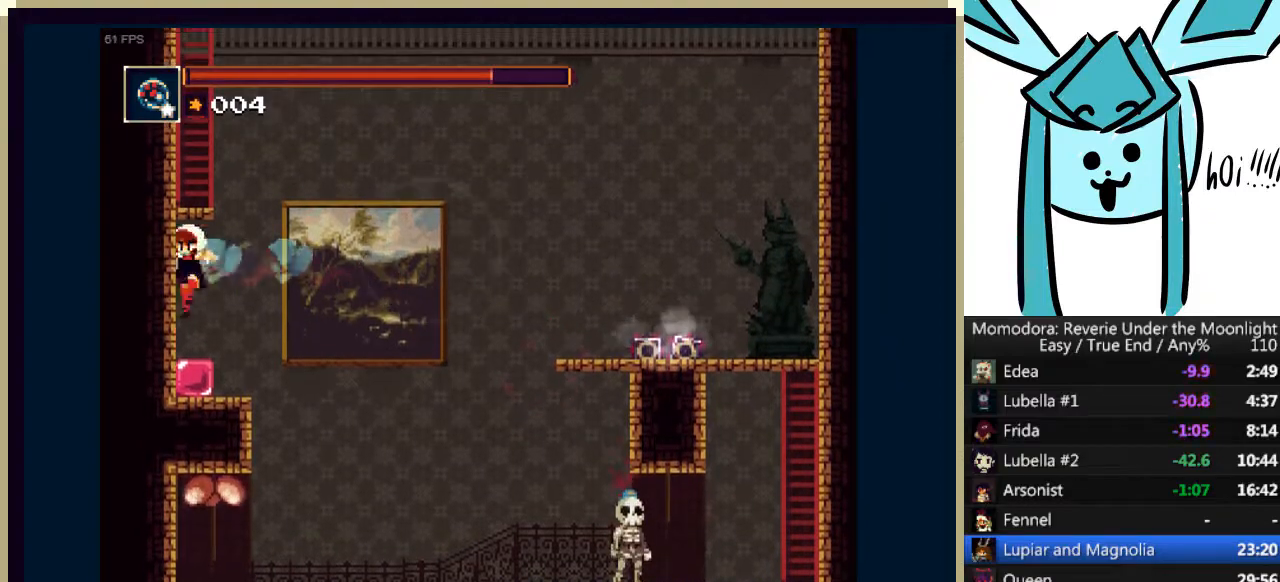
{"keys": ["a"], "events": [[67, "left", "up"]]}
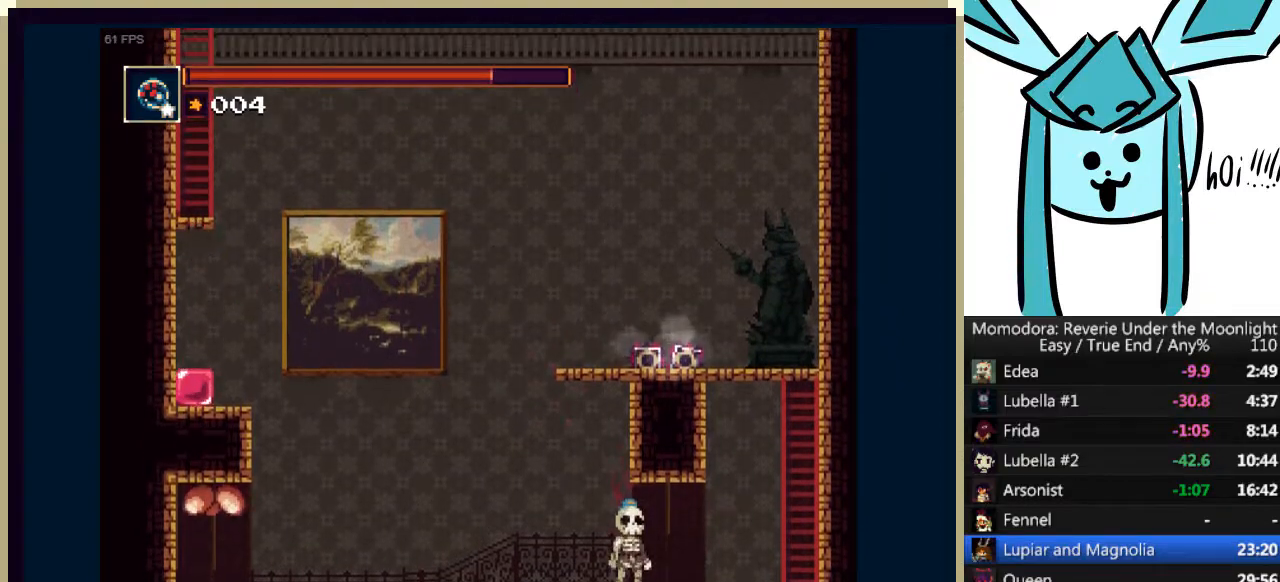
{"keys": ["a", "up"], "events": [[33, "a", "up"], [133, "a", "down"], [133, "up", "down"], [233, "a", "up"], [333, "a", "down"], [367, "a", "up"], [467, "a", "down"]]}
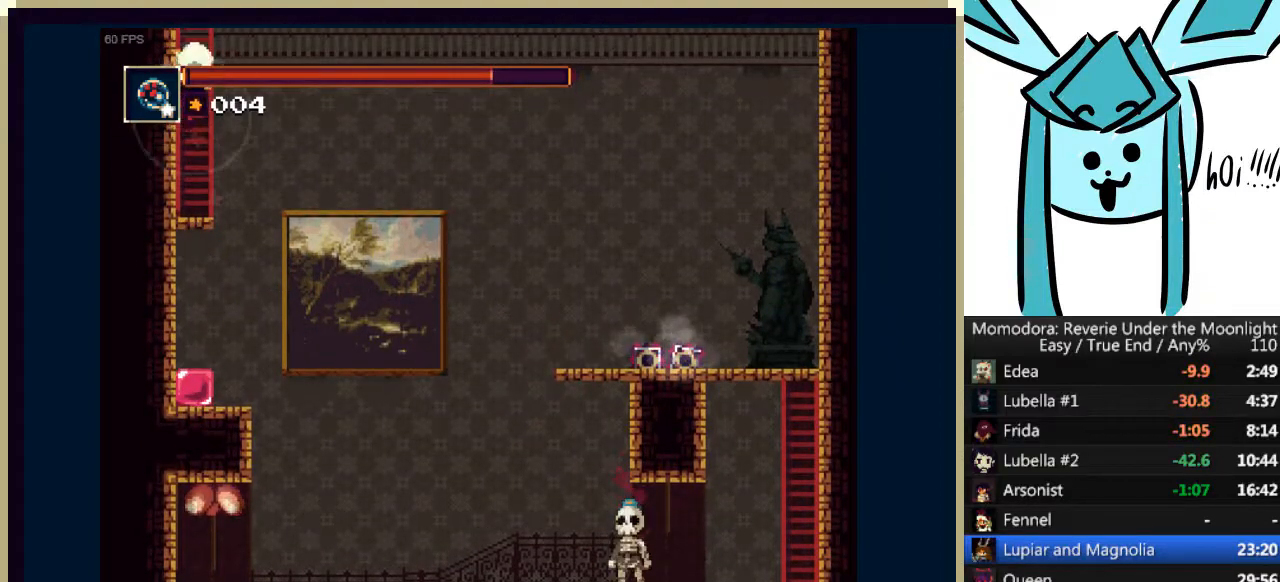
{"keys": ["a", "up"], "events": [[67, "a", "up"], [100, "a", "down"], [200, "a", "up"], [300, "a", "down"], [333, "a", "up"], [433, "a", "down"]]}
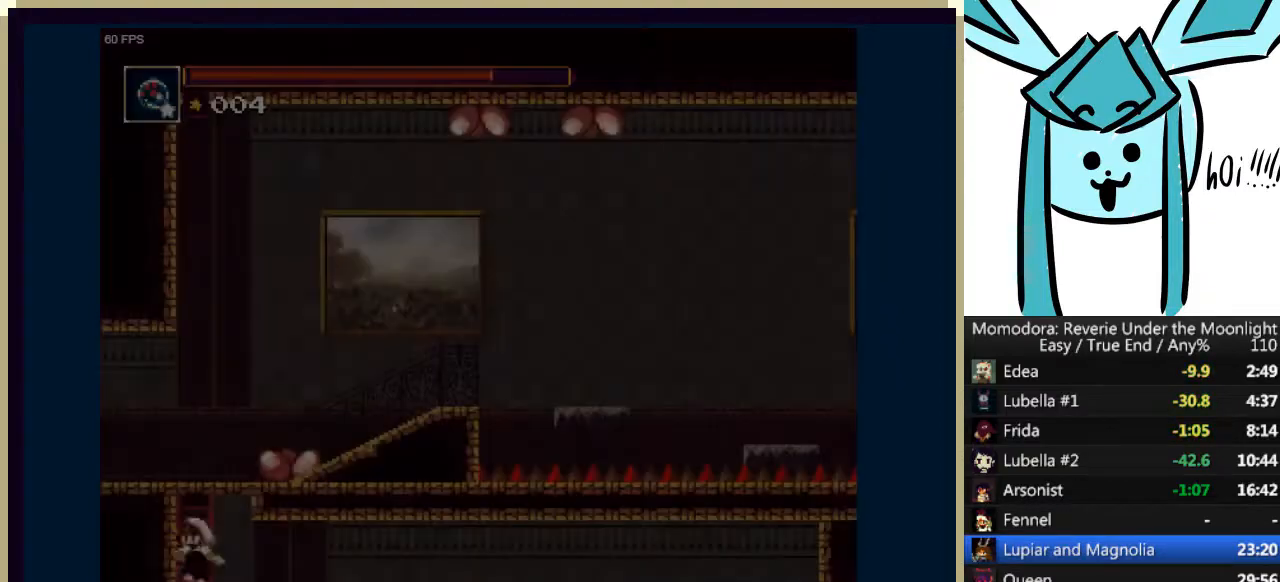
{"keys": ["a", "up"], "events": [[33, "a", "up"], [133, "a", "down"], [200, "a", "up"], [300, "a", "down"], [400, "a", "up"], [433, "a", "down"]]}
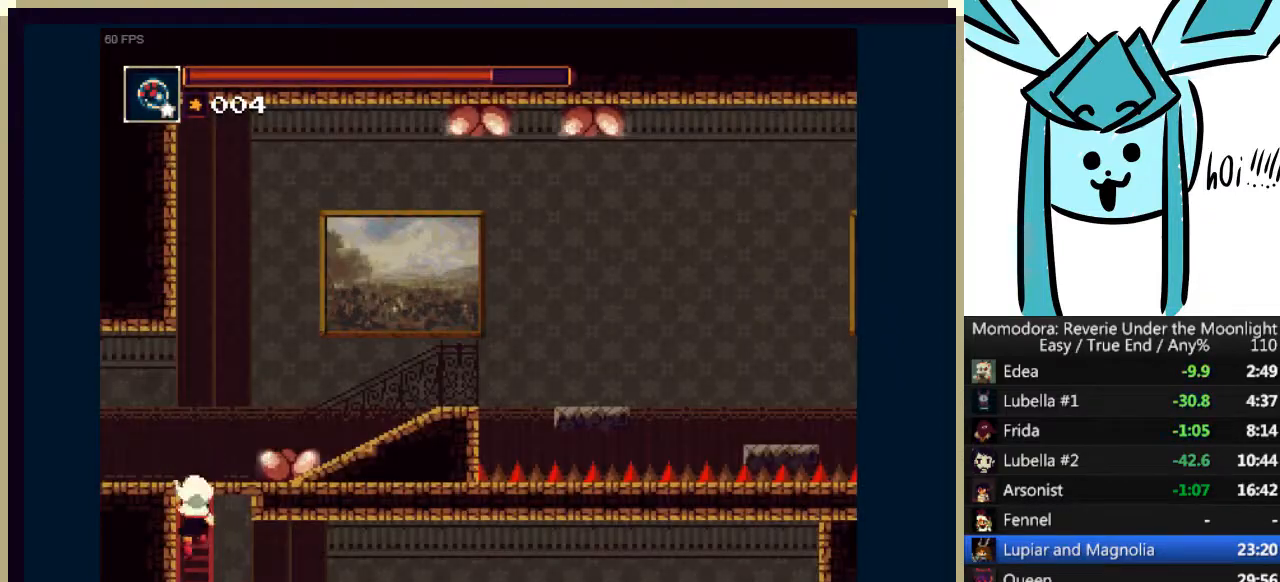
{"keys": ["right"], "events": [[33, "a", "up"], [100, "right", "down"], [133, "a", "down"], [333, "a", "up"], [367, "up", "up"]]}
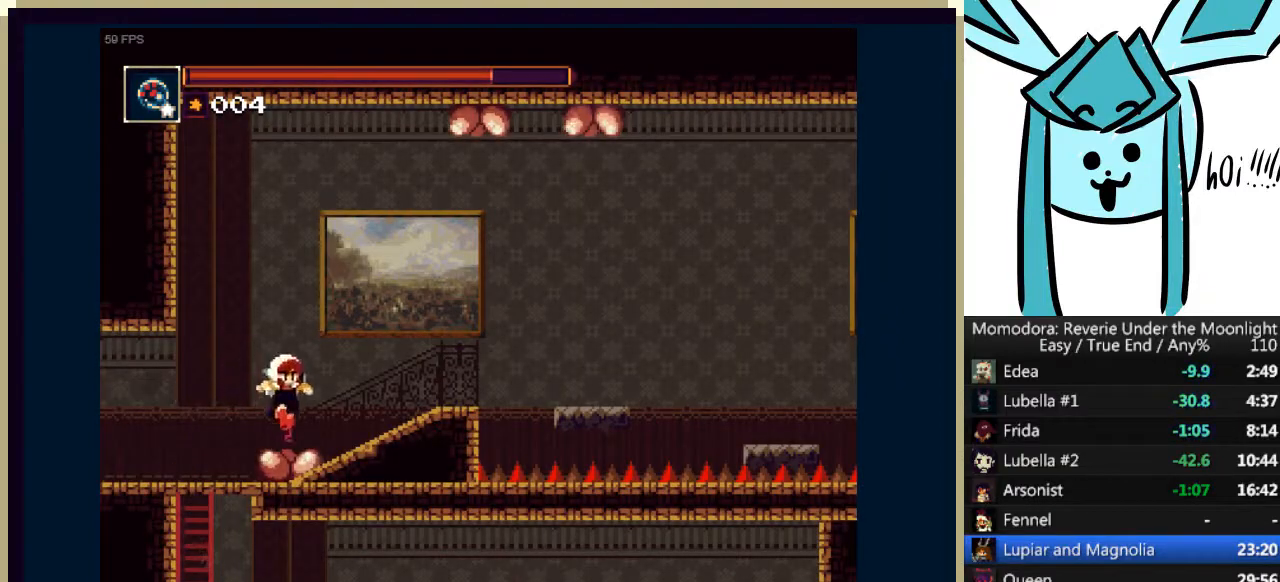
{"keys": ["right"], "events": [[200, "w", "down"], [333, "w", "up"]]}
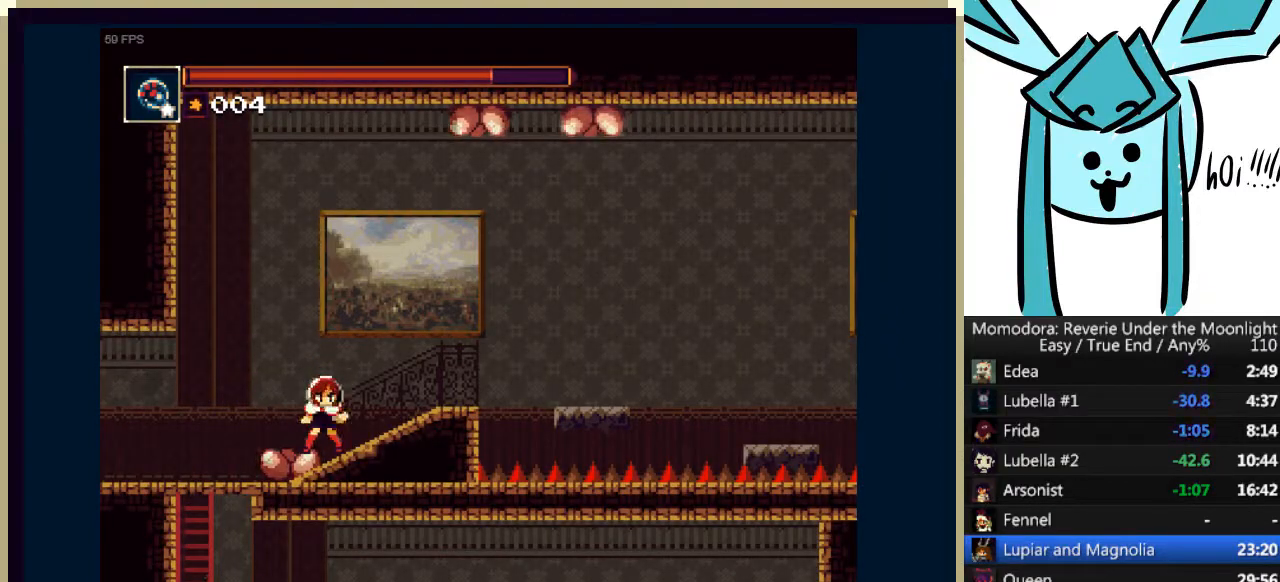
{"keys": ["right"], "events": []}
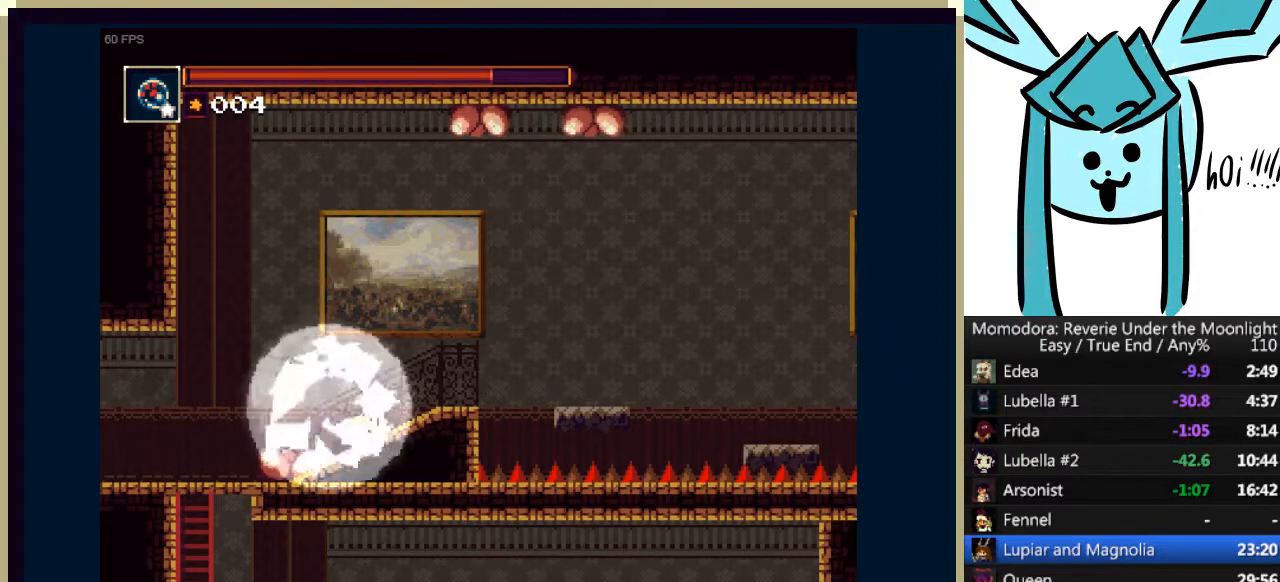
{"keys": ["right"], "events": [[167, "a", "down"], [333, "a", "up"]]}
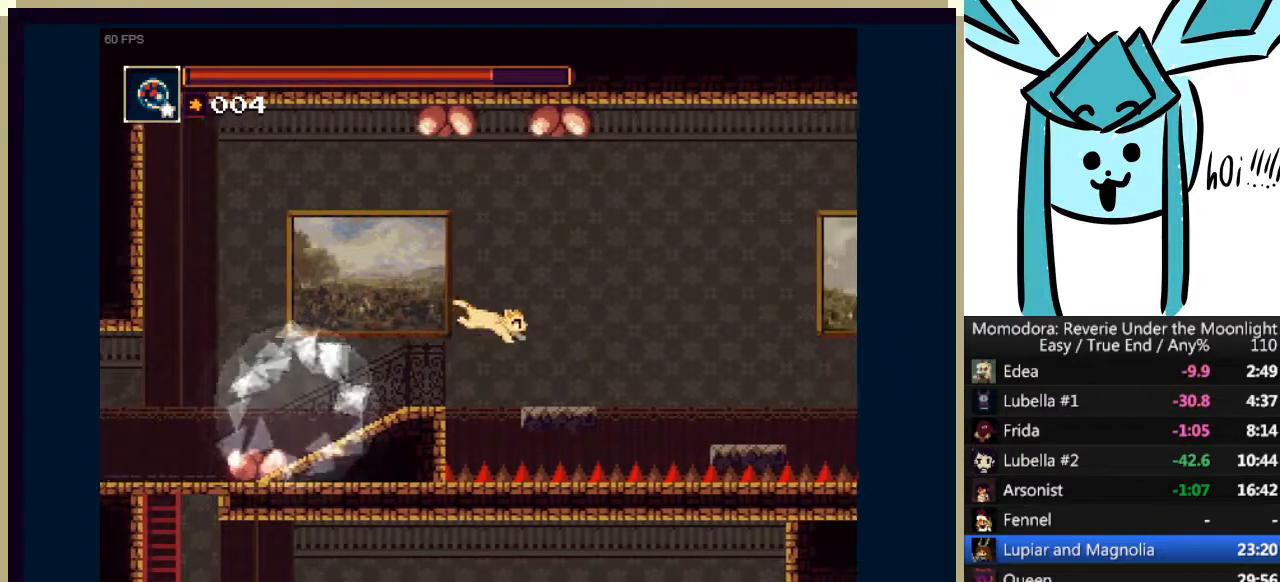
{"keys": ["a", "right"], "events": [[300, "a", "down"]]}
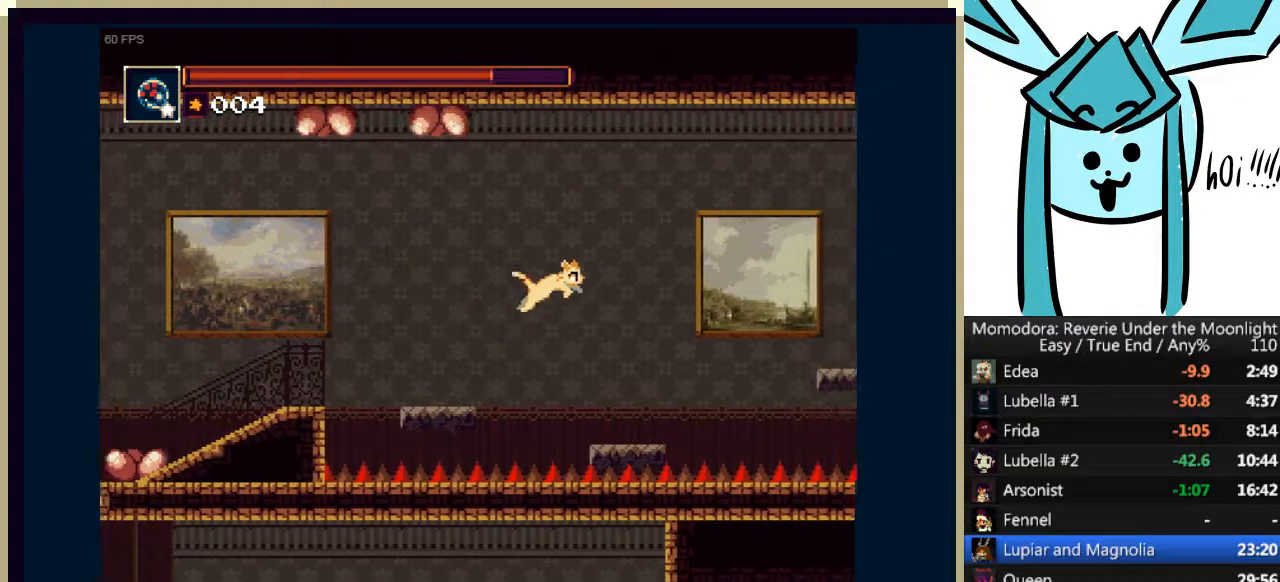
{"keys": ["a", "right"], "events": [[33, "a", "up"], [400, "a", "down"]]}
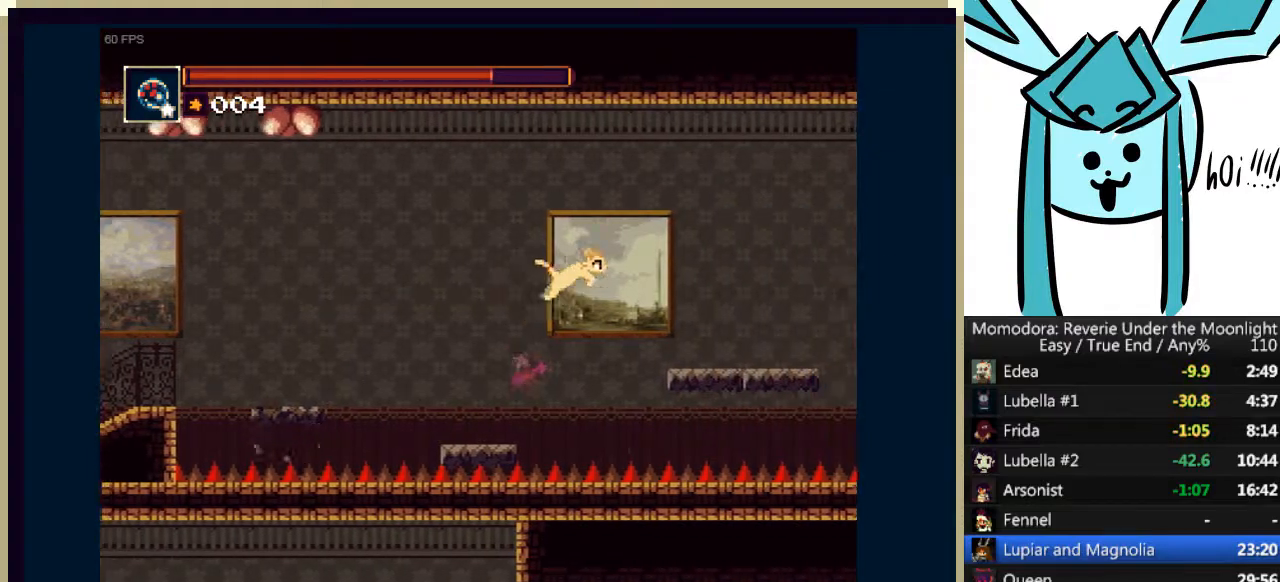
{"keys": ["right"], "events": [[67, "a", "up"]]}
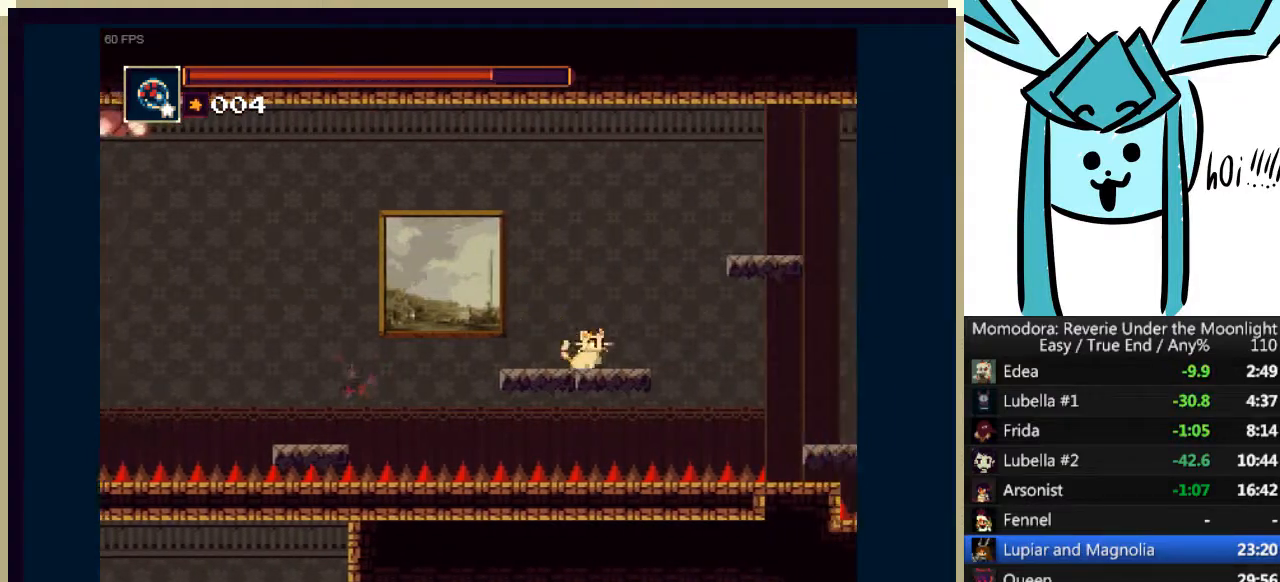
{"keys": ["right"], "events": [[100, "a", "down"], [200, "a", "up"]]}
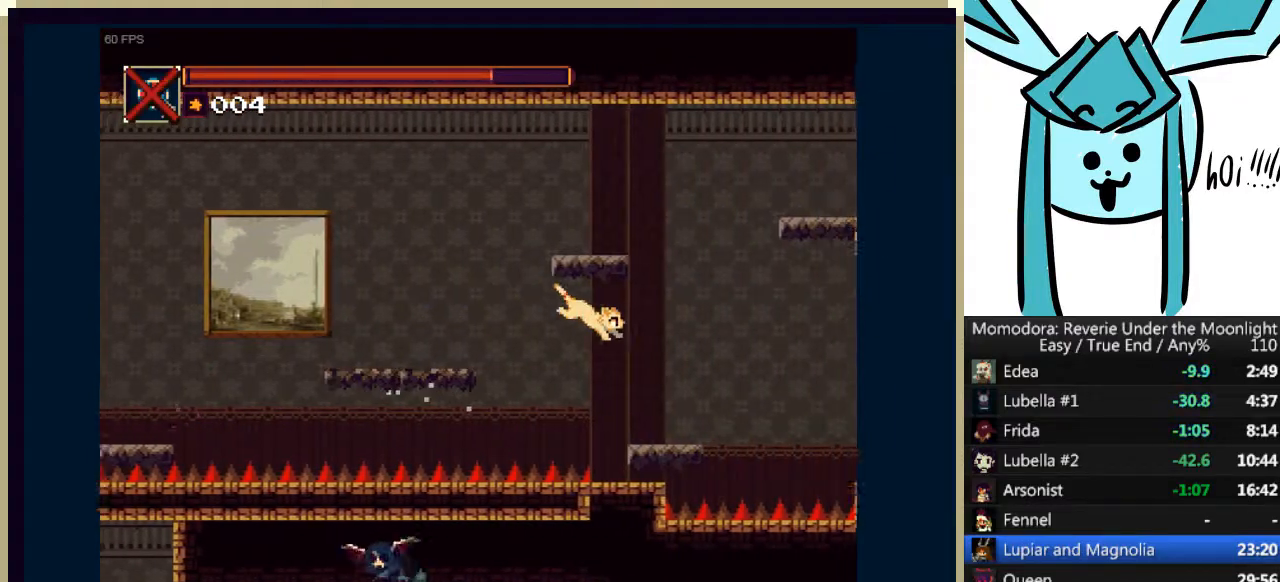
{"keys": ["right"], "events": [[167, "a", "down"], [300, "a", "up"]]}
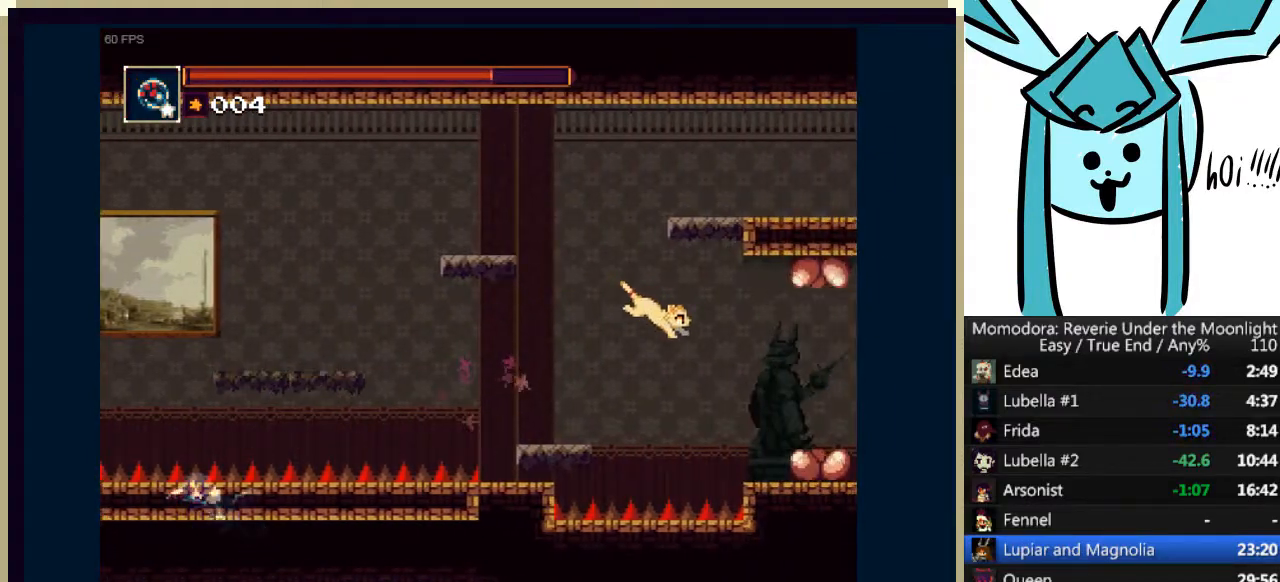
{"keys": ["right"], "events": [[33, "q", "down"], [133, "q", "up"]]}
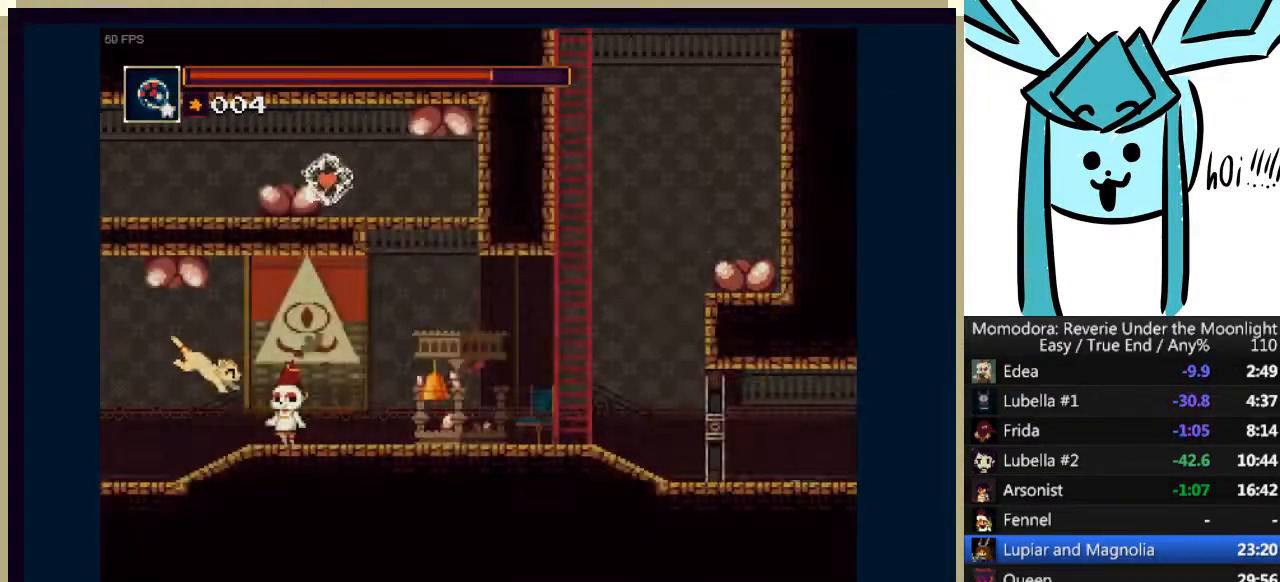
{"keys": ["right", "s"], "events": [[500, "s", "down"]]}
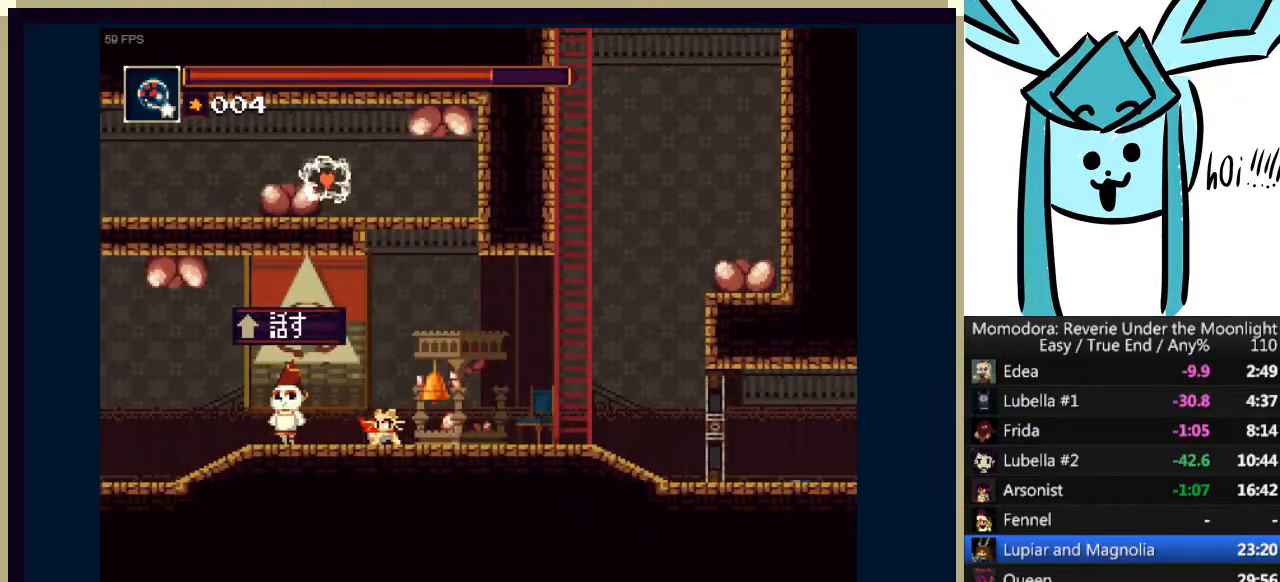
{"keys": ["right"], "events": [[100, "s", "up"]]}
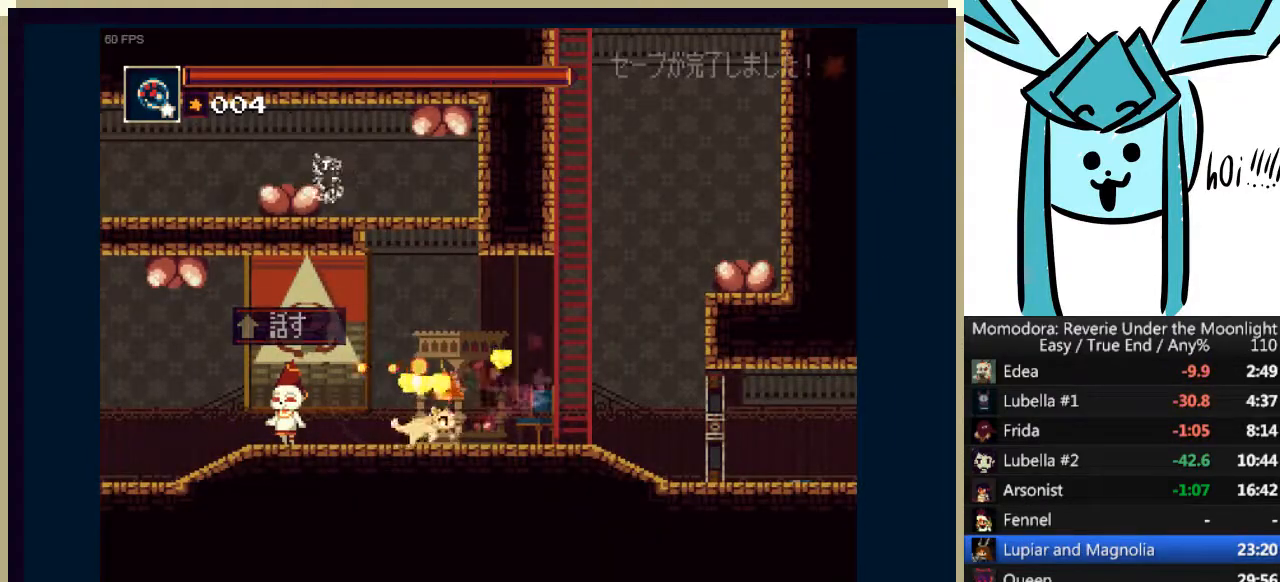
{"keys": ["right"], "events": [[67, "w", "down"], [167, "w", "up"]]}
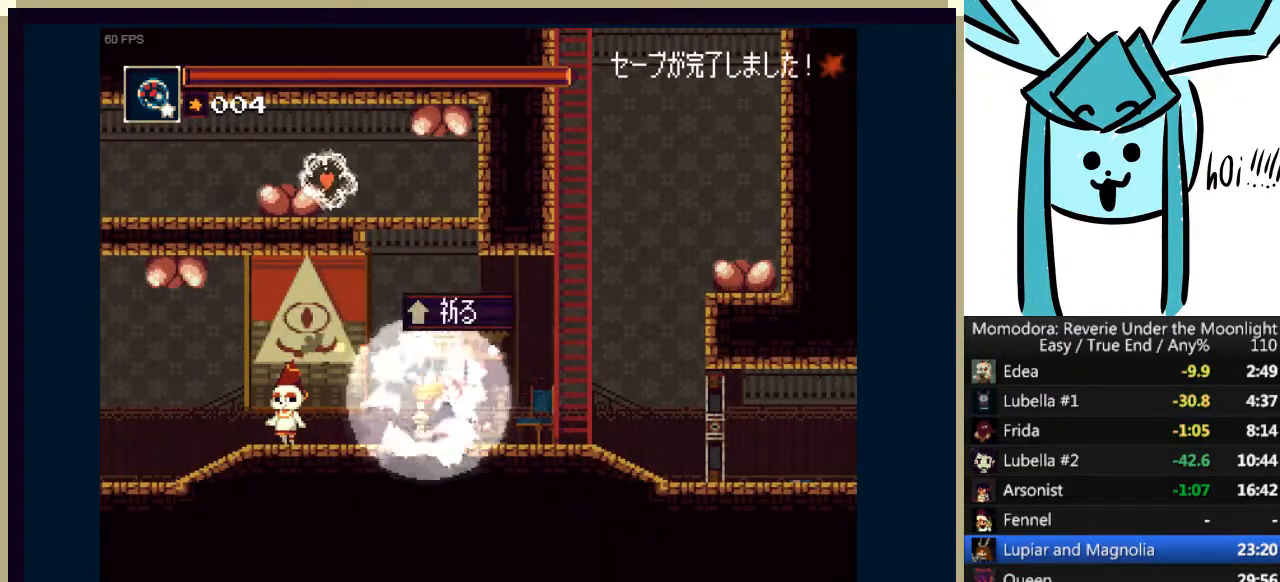
{"keys": ["a", "up"], "events": [[33, "a", "down"], [367, "a", "up"], [433, "up", "down"], [467, "a", "down"], [467, "right", "up"]]}
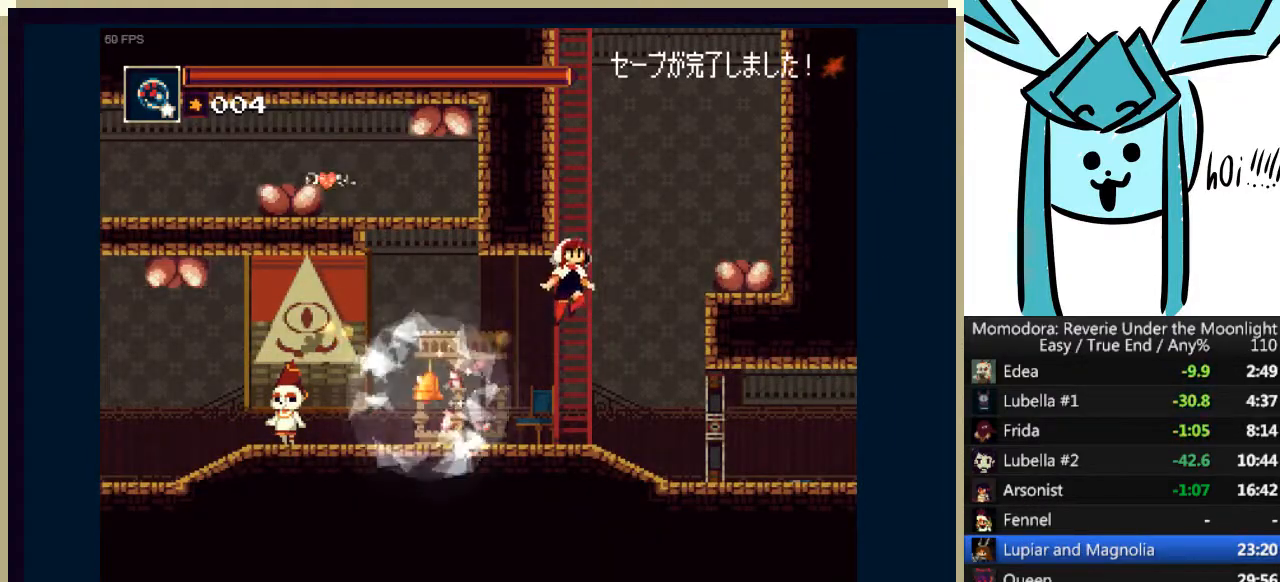
{"keys": ["a", "up"], "events": [[67, "a", "up"], [167, "a", "down"], [200, "a", "up"], [300, "a", "down"], [333, "a", "up"], [467, "a", "down"]]}
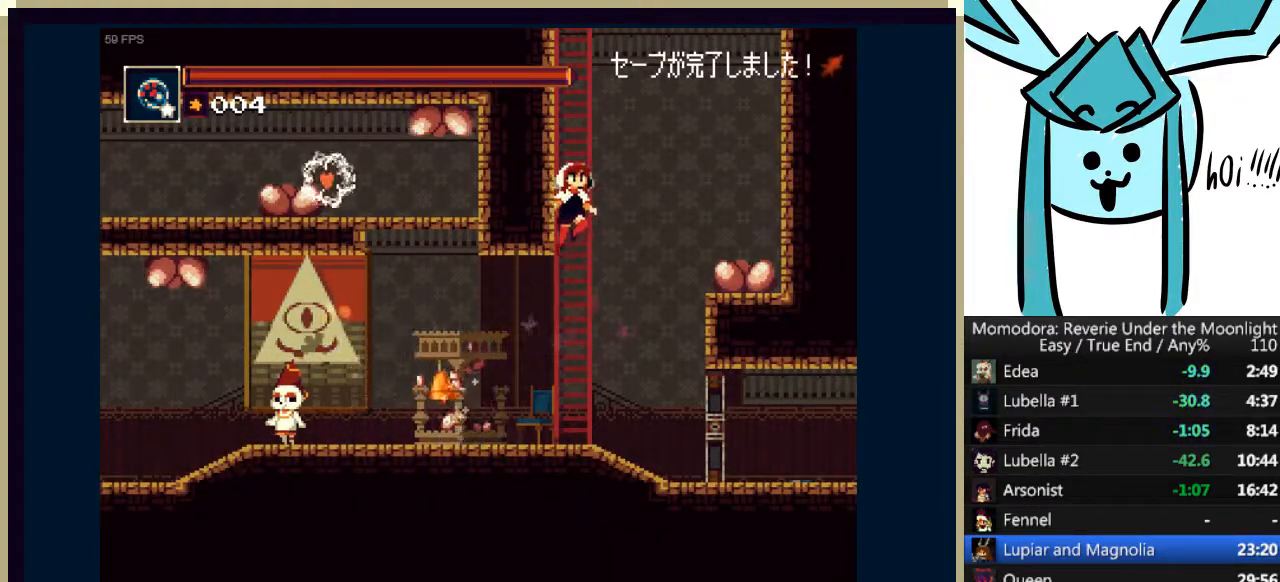
{"keys": ["up"], "events": [[33, "a", "up"], [133, "a", "down"], [167, "a", "up"], [267, "a", "down"], [300, "a", "up"], [400, "a", "down"], [500, "a", "up"]]}